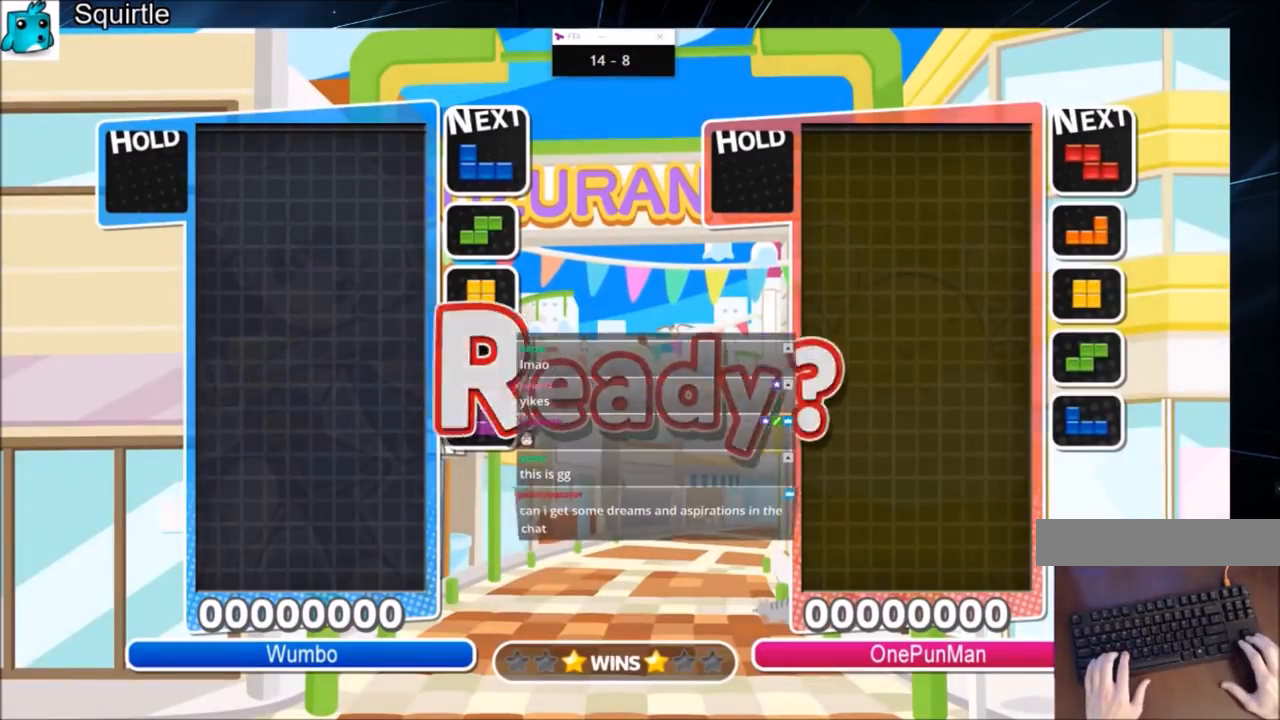
Gameplay with keyboard; each line is a JSON object with the keys held at the frame after it. "events" lists presses ("down") and releases ("up") of "c", "down", "left", "right", "shift", "up", "x" and "z" between this image and that frame as [ms after this image, input, new state], when the widget could be followed in between. No other keys are recorded. Mouse input is not recorded.
{"keys": ["right"], "events": [[301, "right", "down"]]}
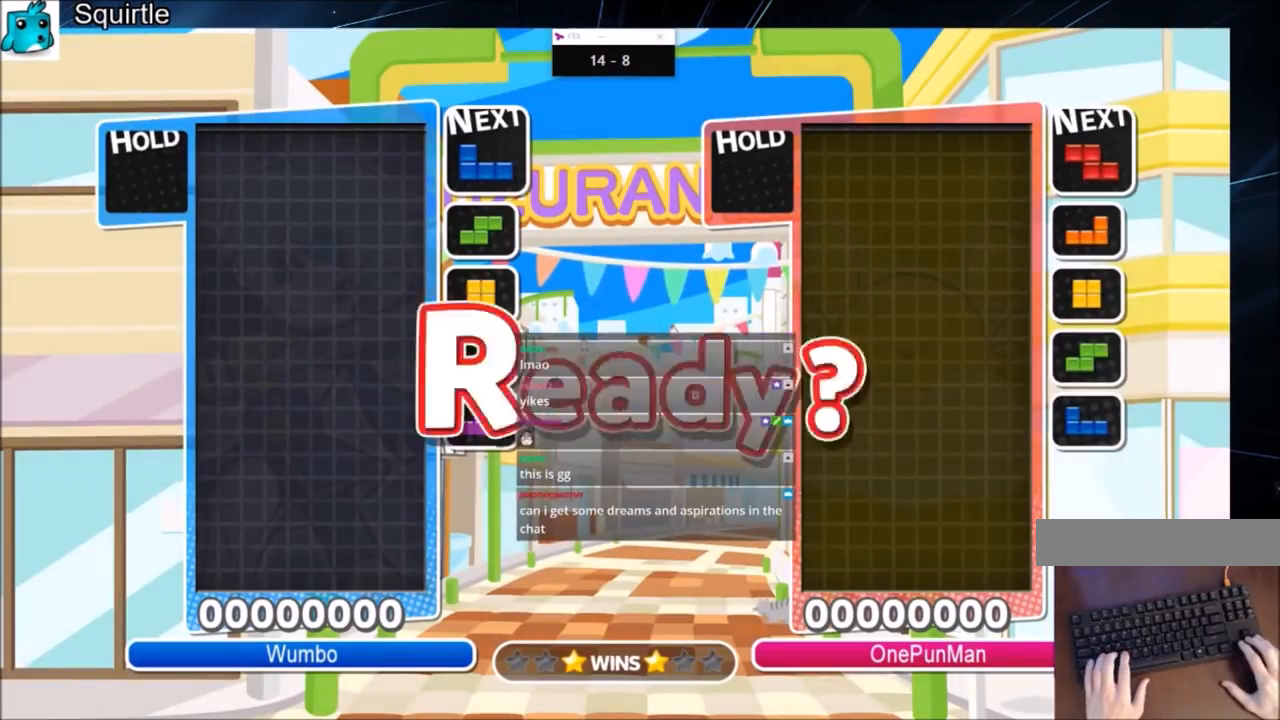
{"keys": ["right"], "events": []}
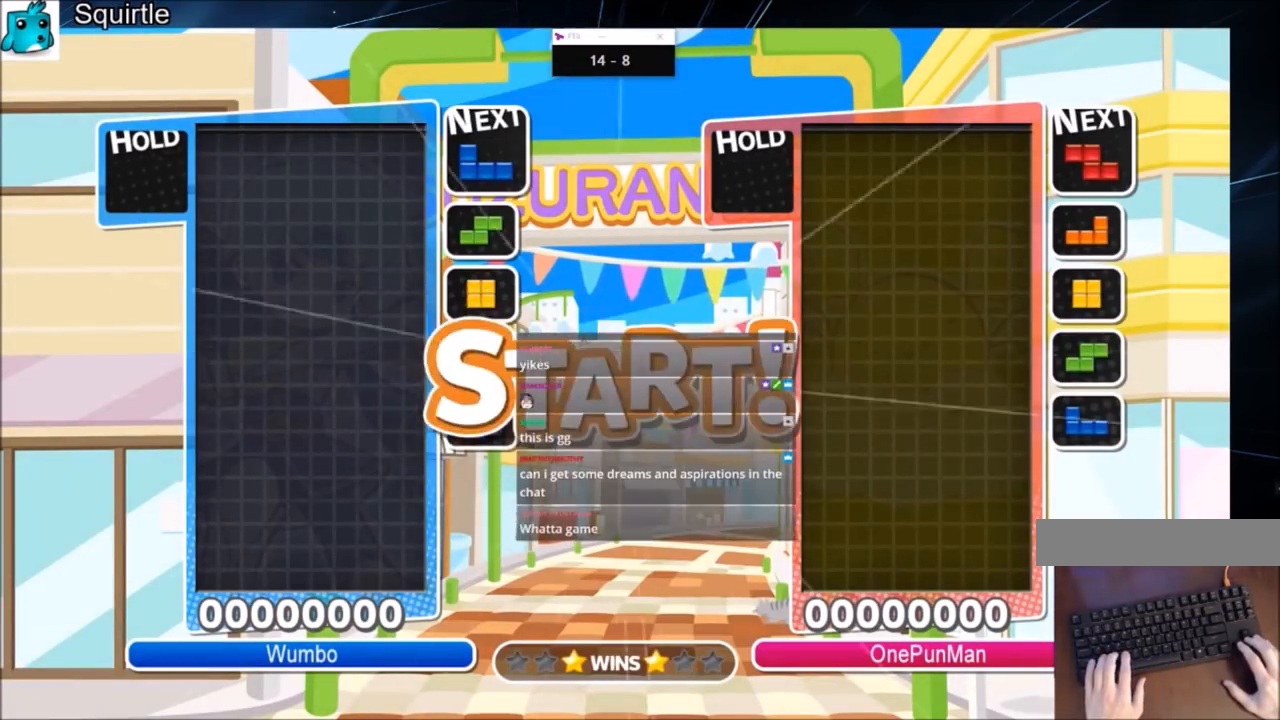
{"keys": ["right"], "events": []}
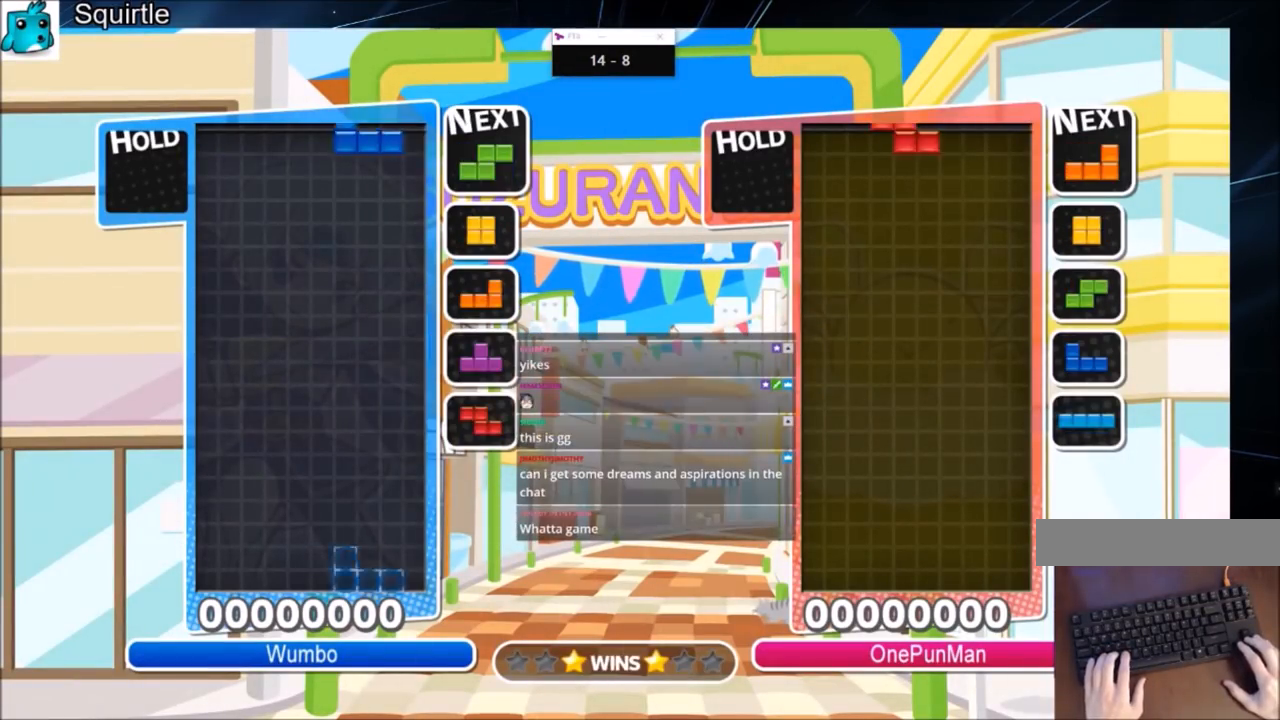
{"keys": ["left"], "events": [[200, "down", "down"], [267, "right", "up"], [300, "down", "up"], [500, "left", "down"]]}
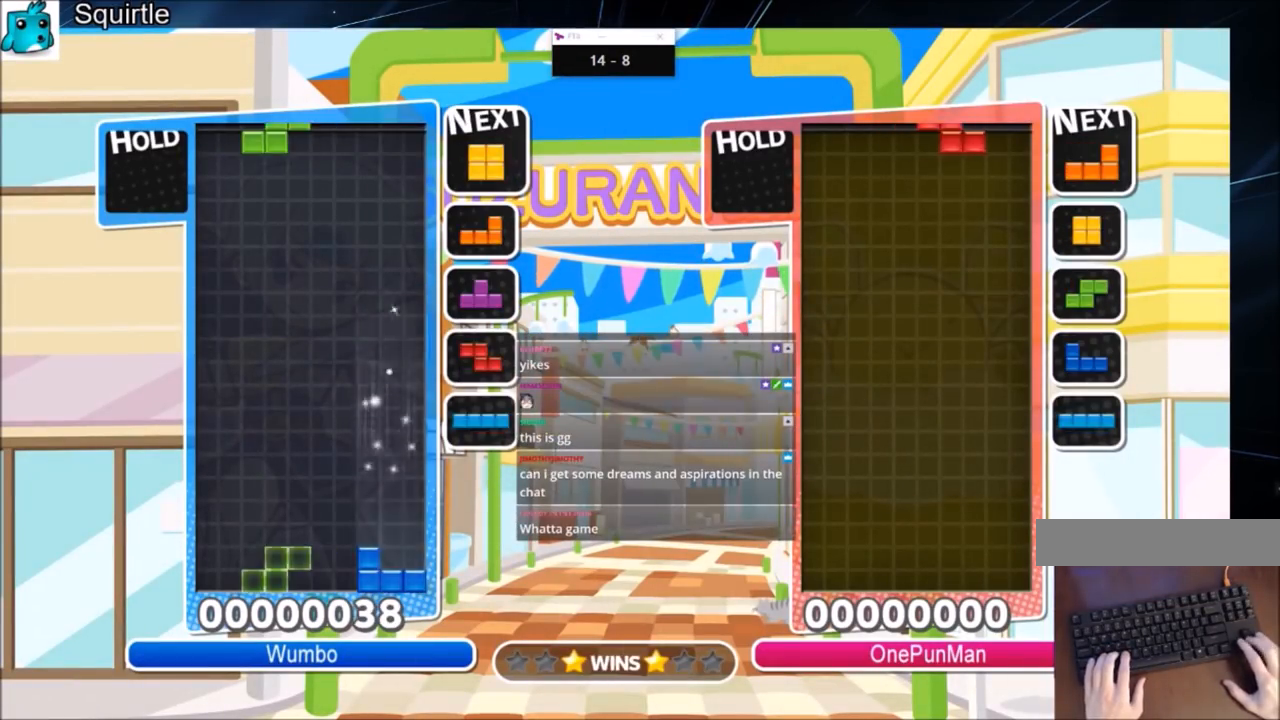
{"keys": ["down", "right"], "events": [[100, "down", "down"], [100, "left", "up"], [134, "right", "down"], [200, "down", "up"], [467, "down", "down"]]}
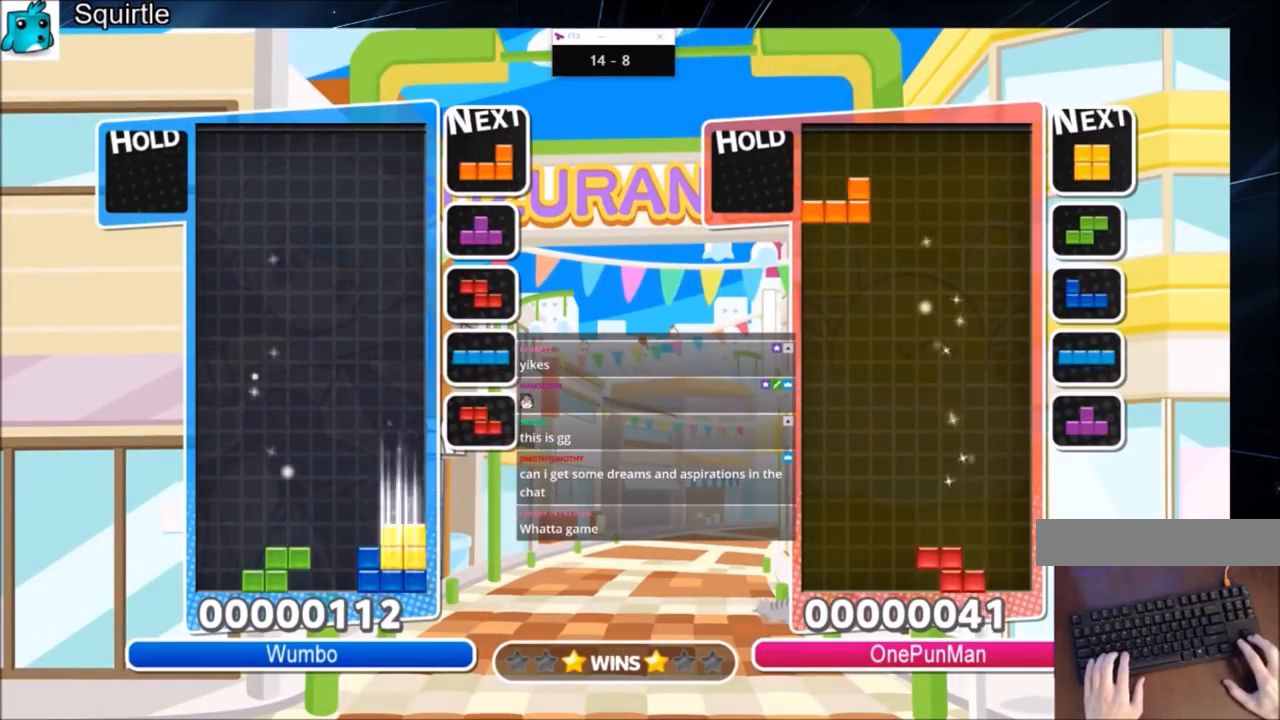
{"keys": ["left"], "events": [[100, "down", "up"], [167, "x", "down"], [233, "x", "up"], [333, "x", "down"], [400, "down", "down"], [433, "right", "up"], [467, "down", "up"], [467, "left", "down"], [467, "x", "up"]]}
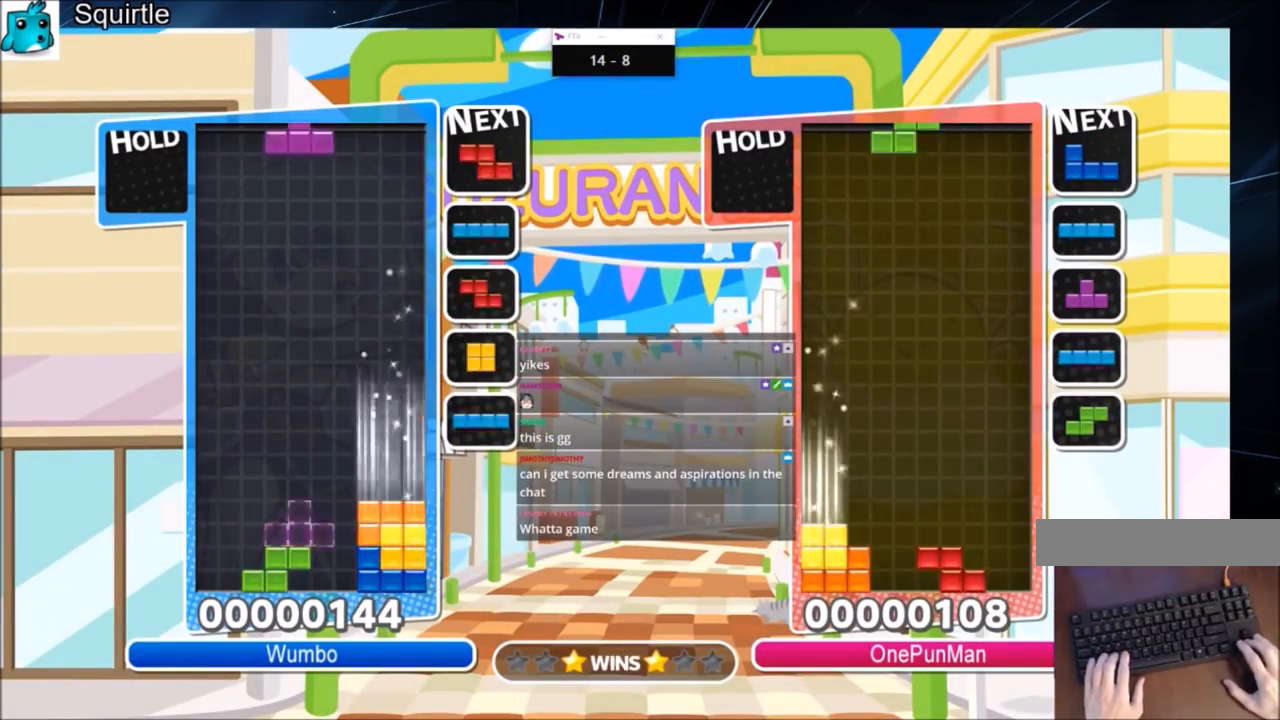
{"keys": ["down", "x"], "events": [[67, "c", "down"], [267, "c", "up"], [401, "left", "up"], [434, "x", "down"], [501, "down", "down"]]}
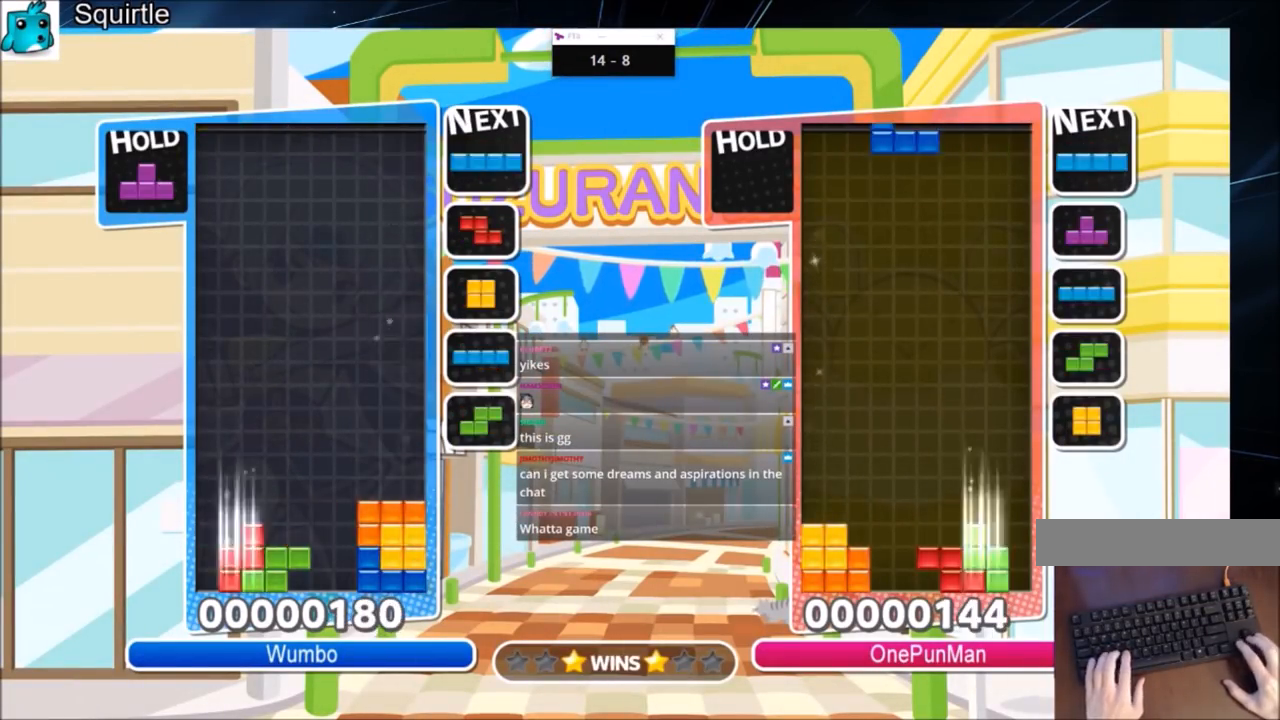
{"keys": ["left"], "events": [[33, "left", "down"], [100, "down", "up"], [100, "x", "up"], [267, "z", "down"], [367, "down", "down"], [434, "z", "up"], [500, "down", "up"]]}
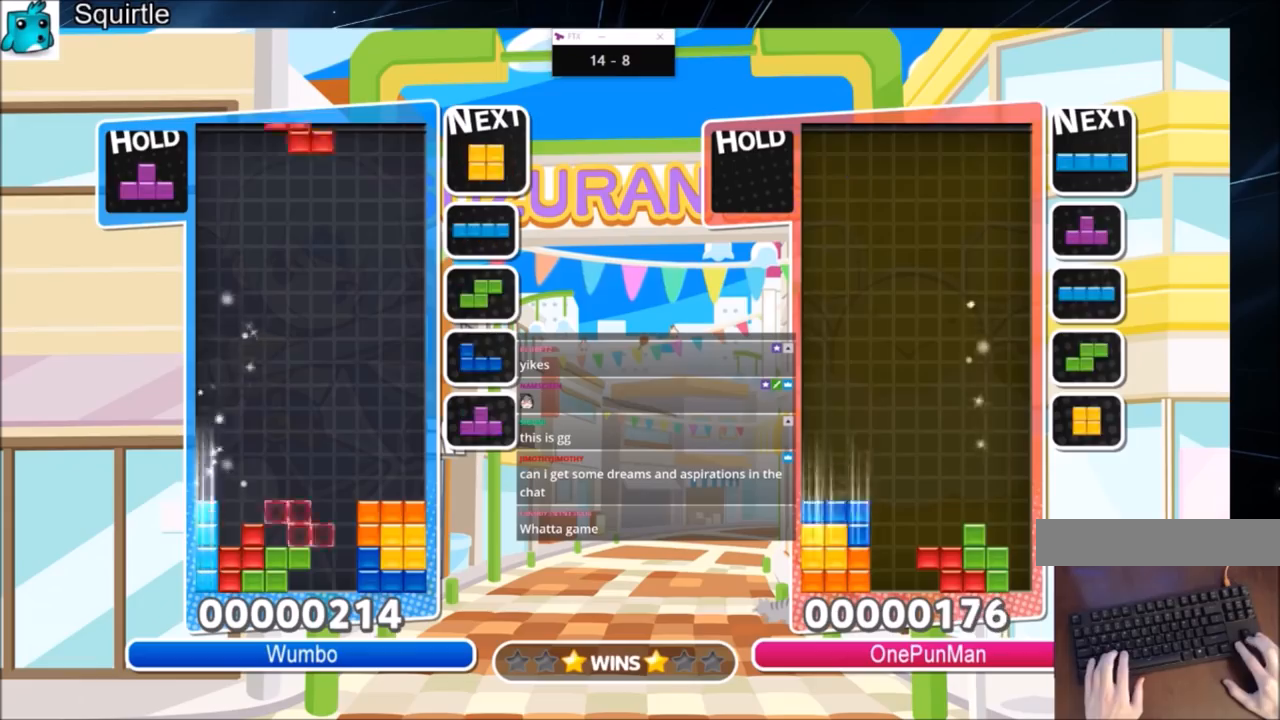
{"keys": ["left"], "events": [[67, "c", "down"], [200, "c", "up"], [301, "left", "up"], [334, "x", "down"], [401, "down", "down"], [434, "left", "down"], [434, "x", "up"], [467, "down", "up"]]}
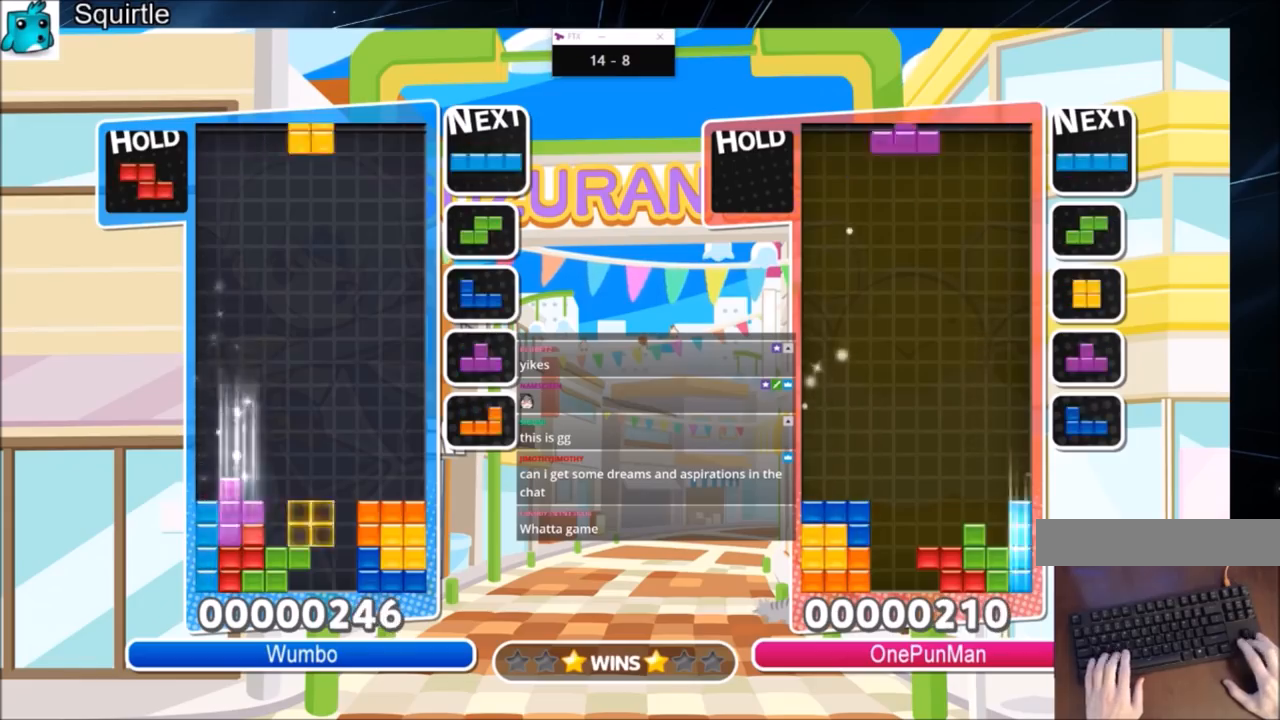
{"keys": ["left"], "events": [[66, "c", "down"], [200, "z", "down"], [267, "c", "up"], [367, "down", "down"], [367, "z", "up"], [467, "down", "up"]]}
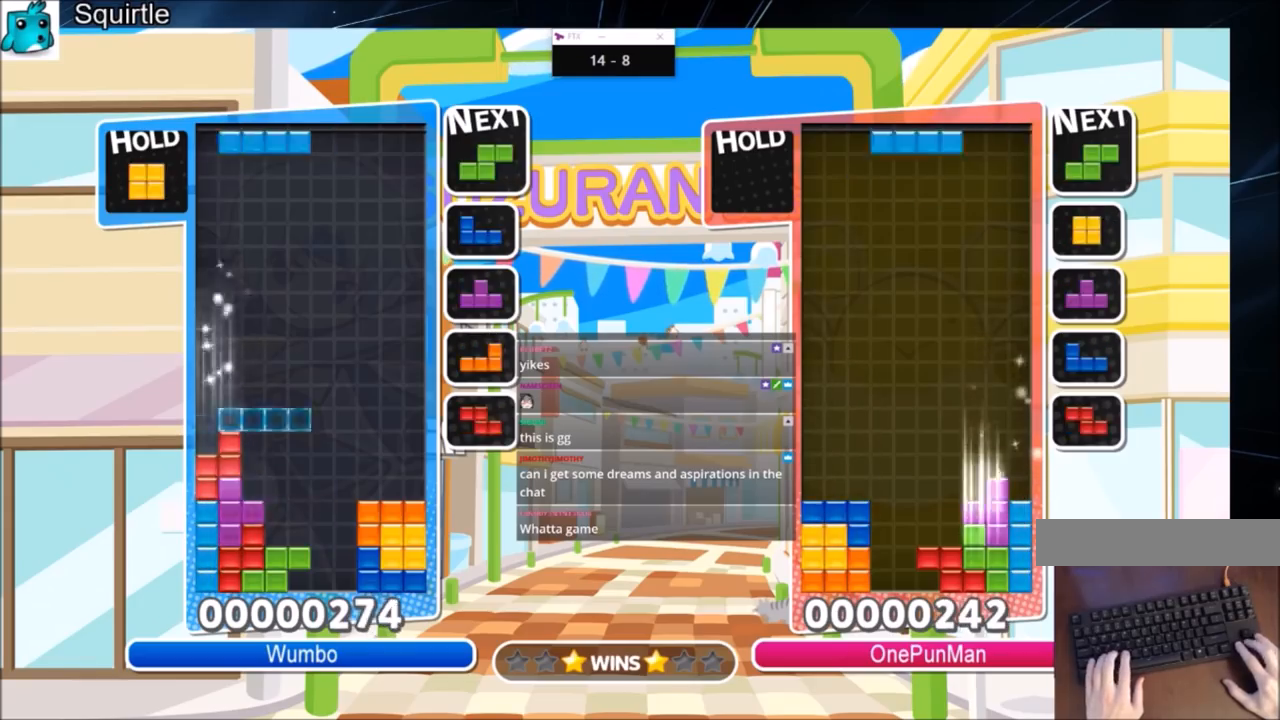
{"keys": ["c", "right"], "events": [[100, "left", "up"], [134, "x", "down"], [200, "down", "down"], [234, "right", "down"], [267, "down", "up"], [267, "x", "up"], [367, "c", "down"]]}
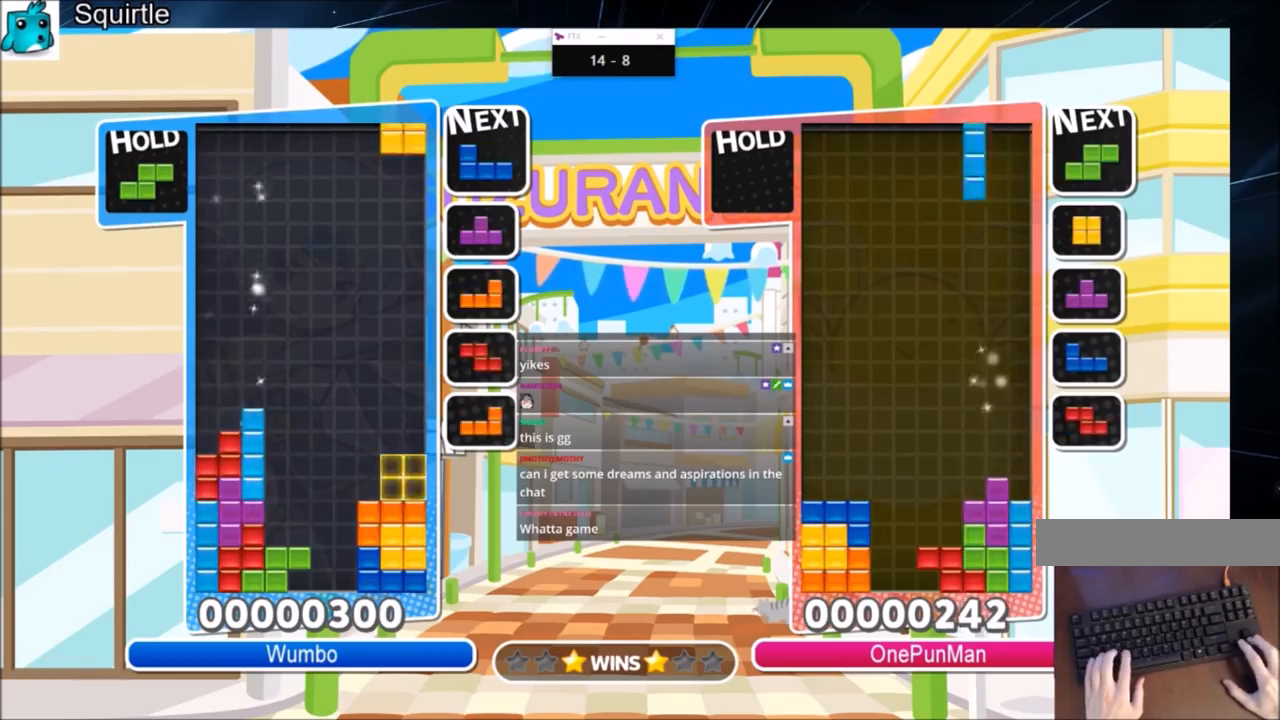
{"keys": ["left", "x"], "events": [[66, "c", "up"], [167, "down", "down"], [233, "down", "up"], [400, "x", "down"], [467, "left", "down"], [467, "right", "up"]]}
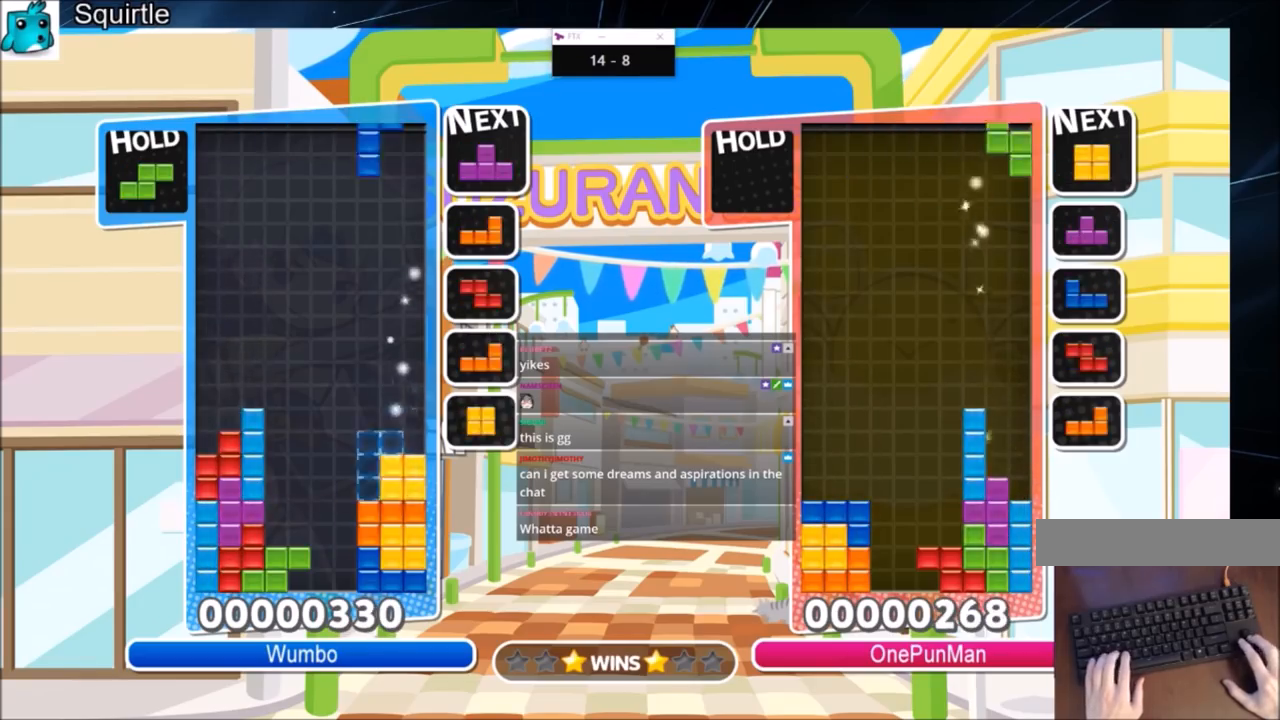
{"keys": ["left"], "events": [[34, "down", "down"], [34, "x", "up"], [167, "down", "up"], [267, "x", "down"], [401, "down", "down"], [401, "x", "up"], [501, "down", "up"]]}
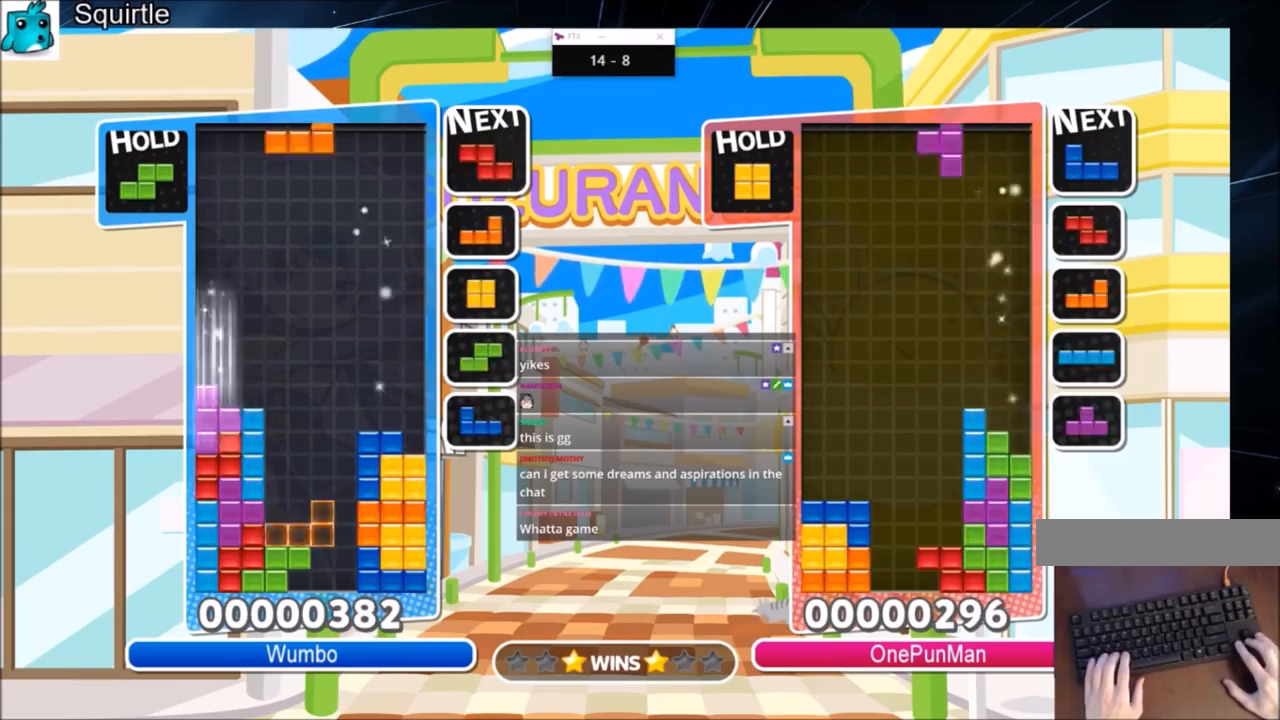
{"keys": ["left"], "events": [[100, "c", "down"], [200, "z", "down"], [267, "c", "up"], [267, "down", "down"], [333, "z", "up"], [433, "down", "up"]]}
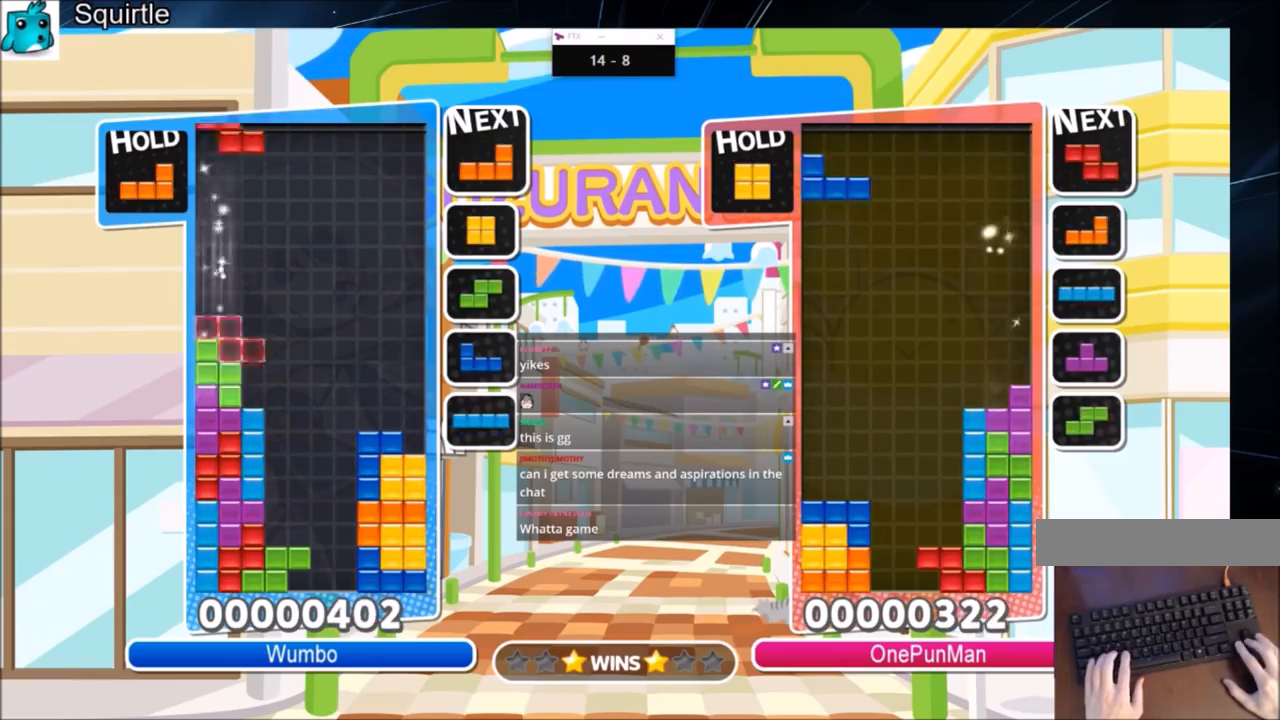
{"keys": ["left"], "events": [[67, "c", "down"], [100, "z", "down"], [200, "c", "up"], [200, "right", "down"], [234, "left", "up"], [234, "z", "up"], [301, "down", "down"], [334, "left", "down"], [334, "right", "up"], [401, "down", "up"]]}
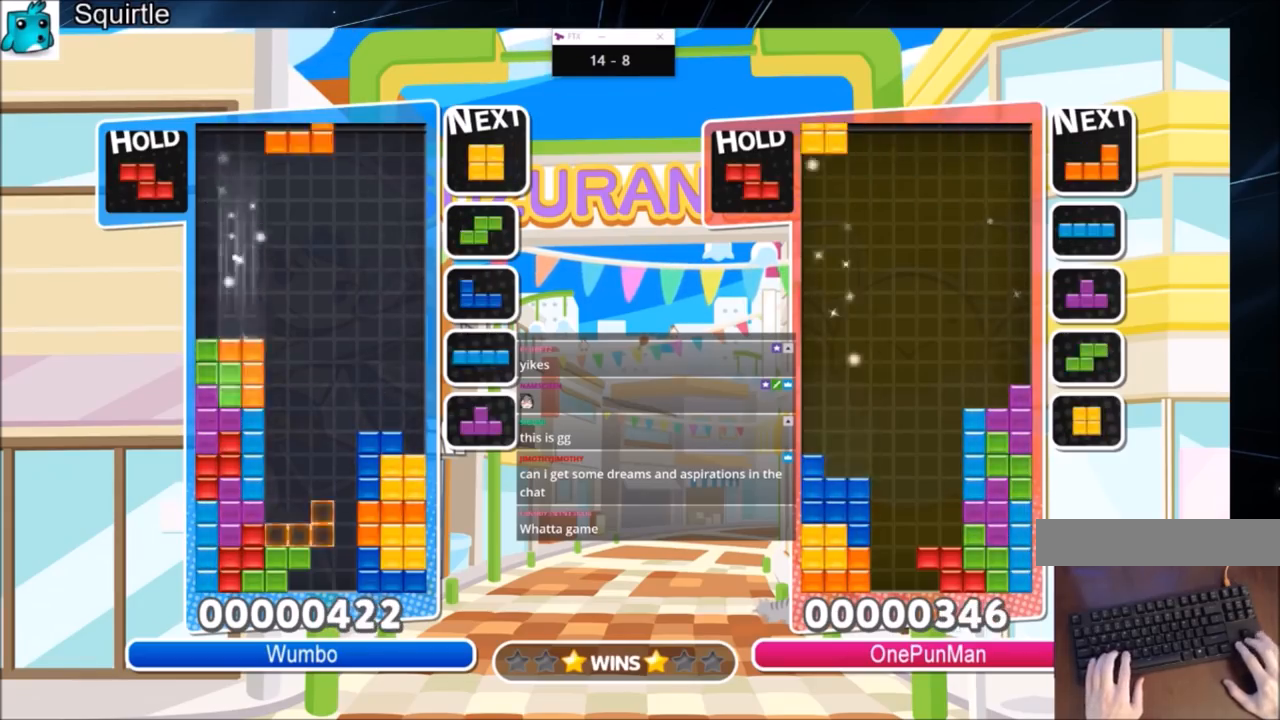
{"keys": ["down", "left", "right"], "events": [[167, "down", "down"], [300, "down", "up"], [500, "down", "down"], [500, "right", "down"]]}
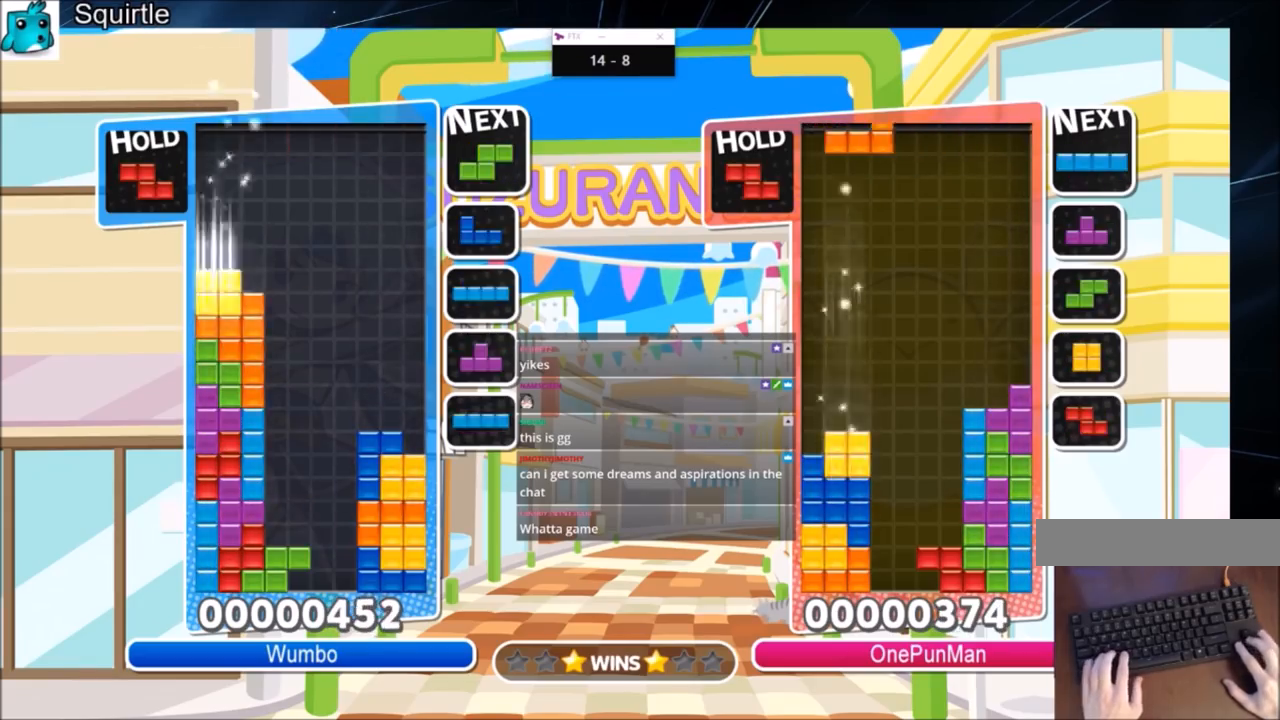
{"keys": ["right"], "events": [[34, "left", "up"], [100, "down", "up"], [234, "x", "down"], [367, "down", "down"], [367, "x", "up"], [501, "down", "up"]]}
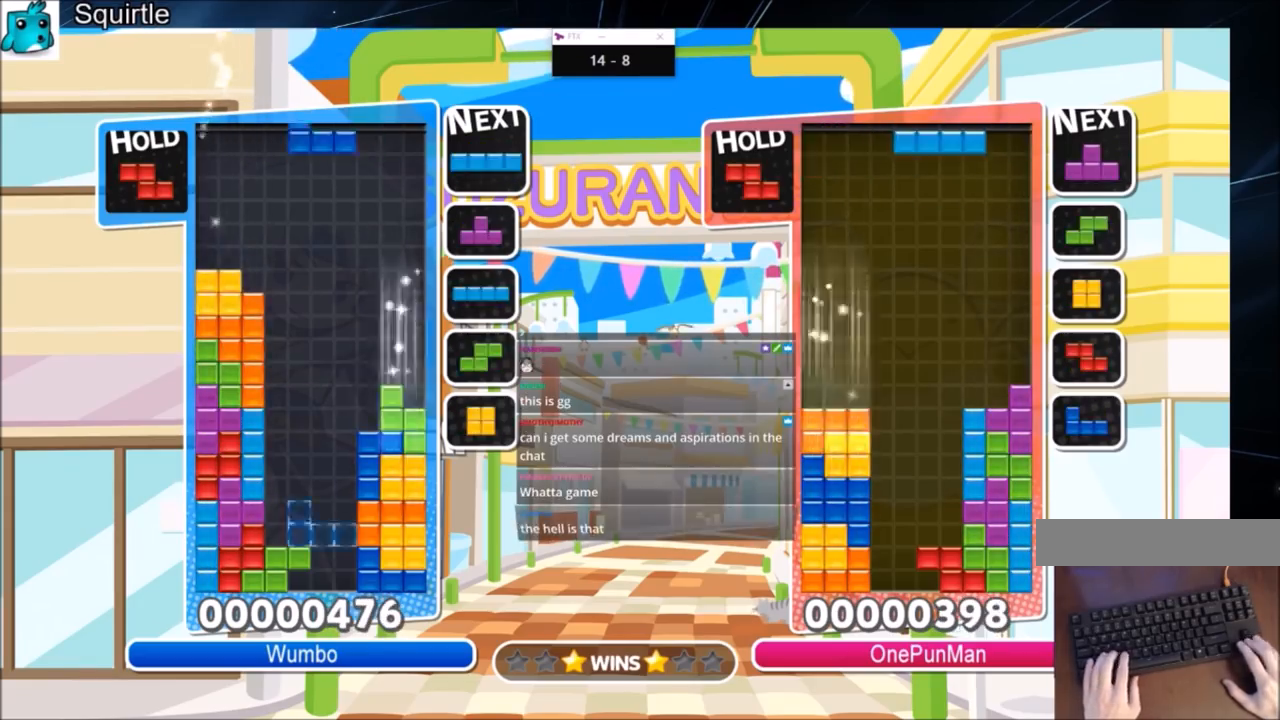
{"keys": ["right"], "events": [[100, "x", "down"], [200, "left", "down"], [200, "right", "up"], [233, "x", "up"], [300, "down", "down"], [333, "left", "up"], [333, "right", "down"], [400, "down", "up"]]}
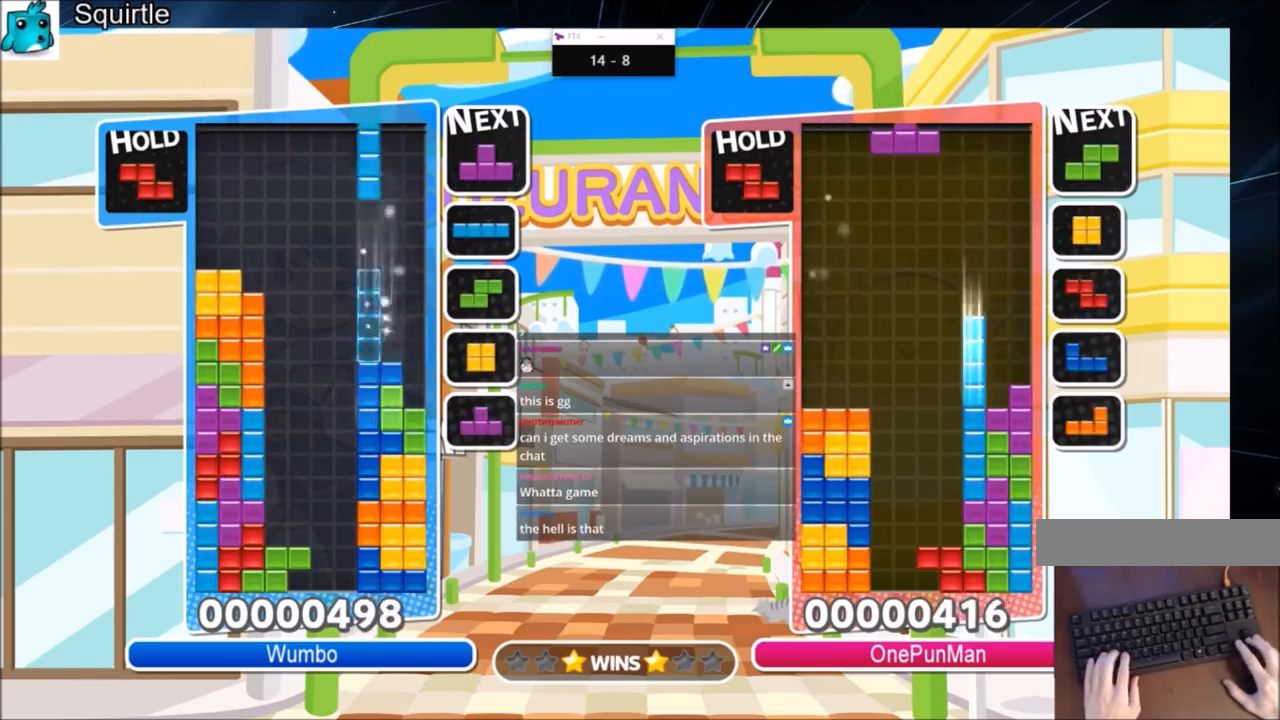
{"keys": ["left", "z"], "events": [[34, "x", "down"], [167, "down", "down"], [200, "left", "down"], [200, "right", "up"], [200, "x", "up"], [267, "down", "up"], [467, "z", "down"]]}
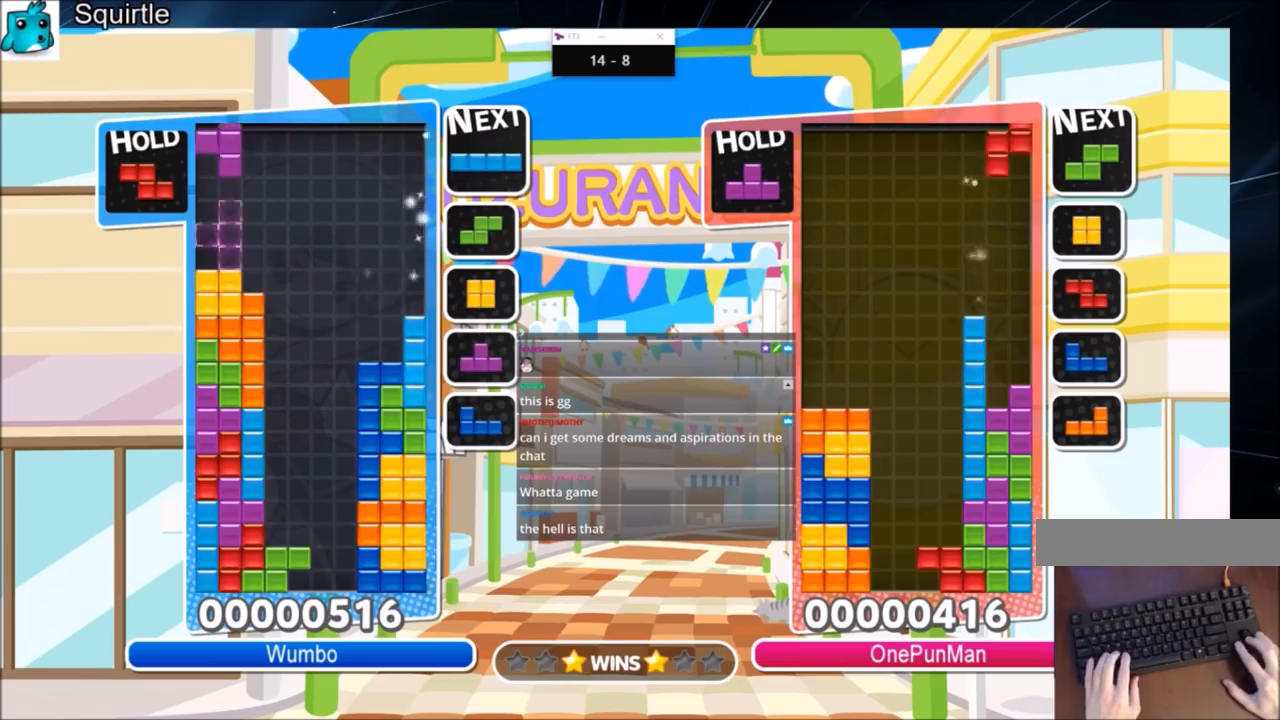
{"keys": ["down", "left", "z"], "events": [[33, "left", "up"], [33, "right", "down"], [100, "down", "down"], [100, "z", "up"], [133, "left", "down"], [133, "right", "up"], [200, "down", "up"], [267, "c", "down"], [434, "z", "down"], [467, "c", "up"], [500, "down", "down"]]}
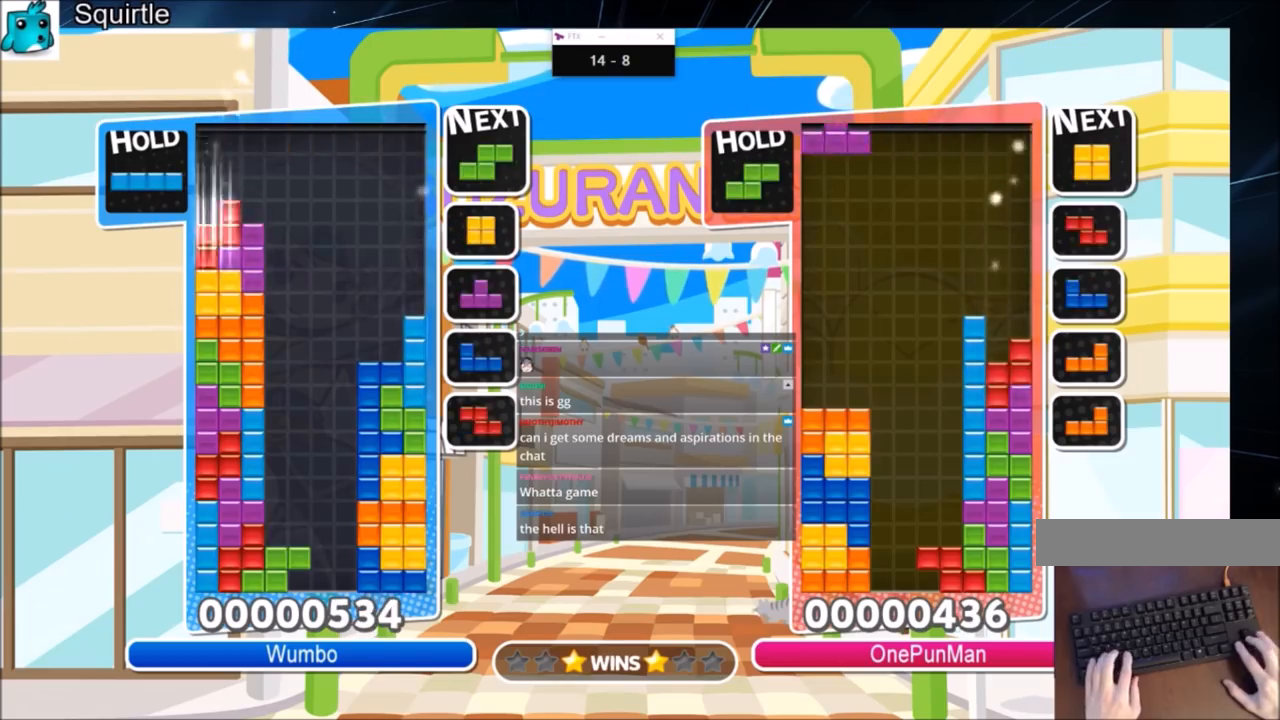
{"keys": ["right"], "events": [[67, "z", "up"], [100, "down", "up"], [200, "c", "down"], [301, "z", "down"], [401, "c", "up"], [401, "down", "down"], [434, "right", "down"], [467, "down", "up"], [467, "left", "up"], [467, "z", "up"]]}
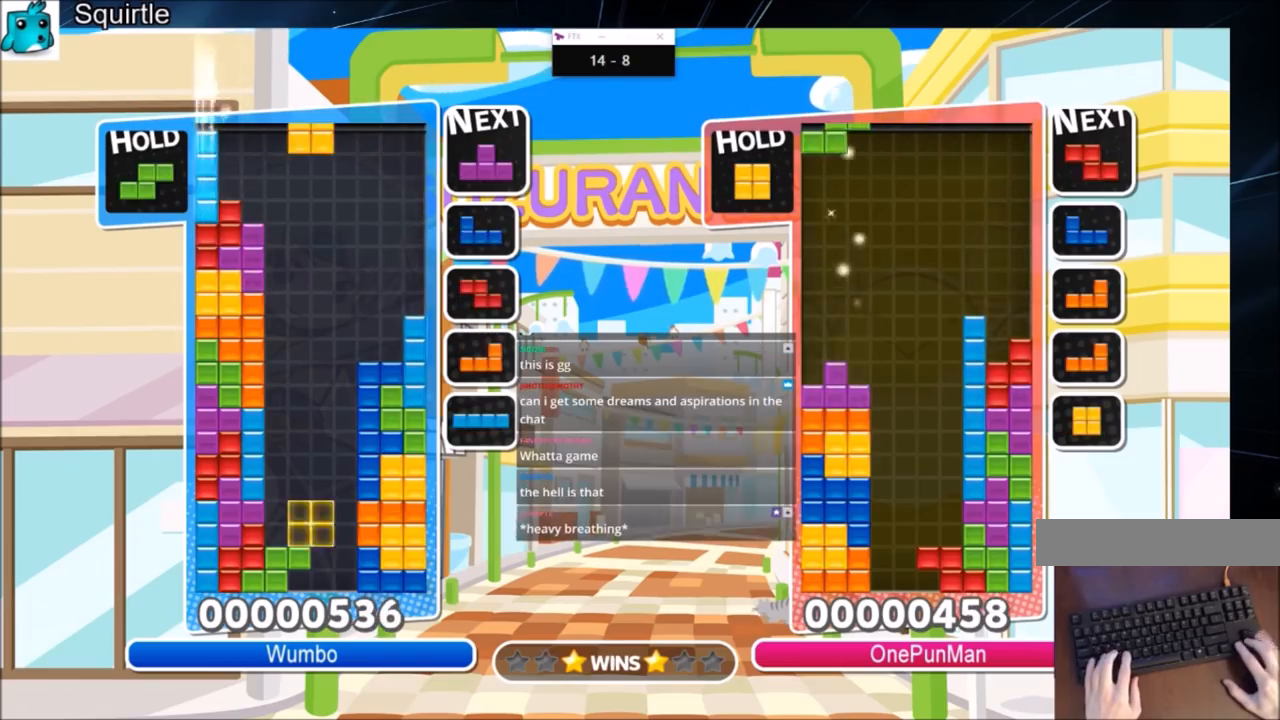
{"keys": ["c"], "events": [[267, "left", "down"], [267, "right", "up"], [300, "down", "down"], [367, "left", "up"], [433, "down", "up"], [500, "c", "down"]]}
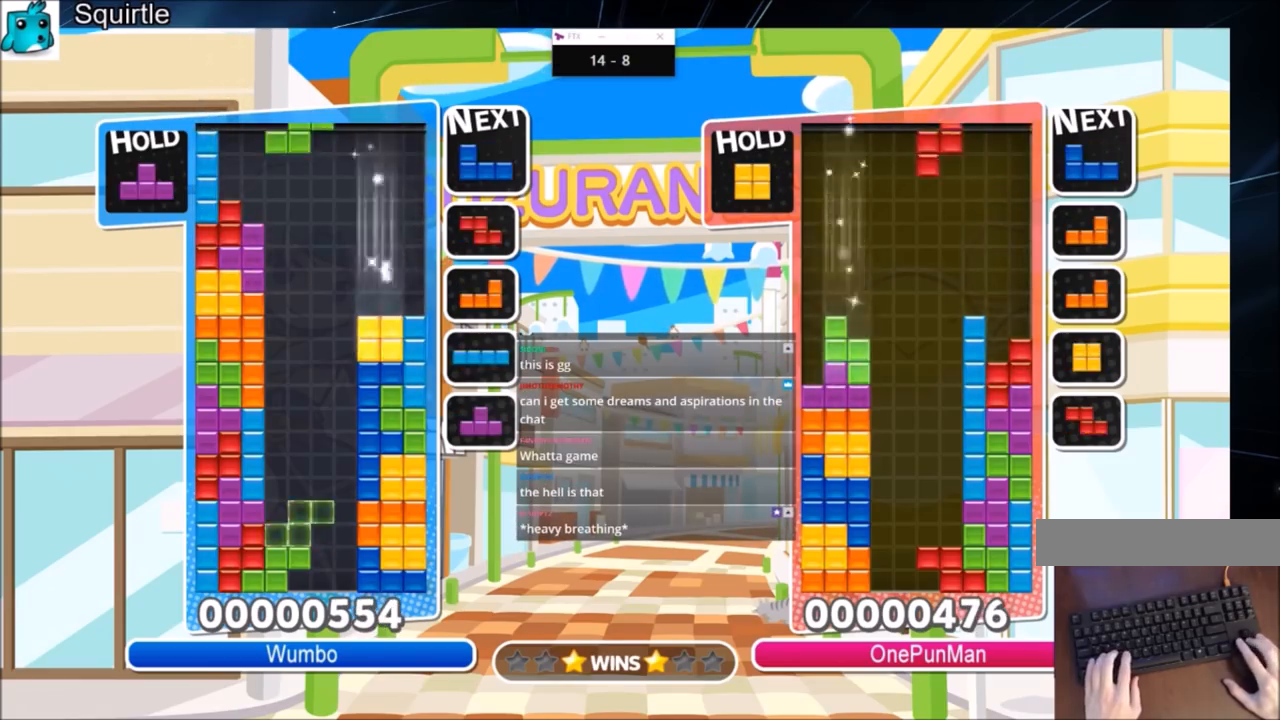
{"keys": ["right"], "events": [[100, "left", "down"], [100, "z", "down"], [134, "c", "up"], [167, "left", "up"], [234, "z", "up"], [267, "left", "down"], [334, "down", "down"], [367, "left", "up"], [367, "right", "down"], [434, "down", "up"]]}
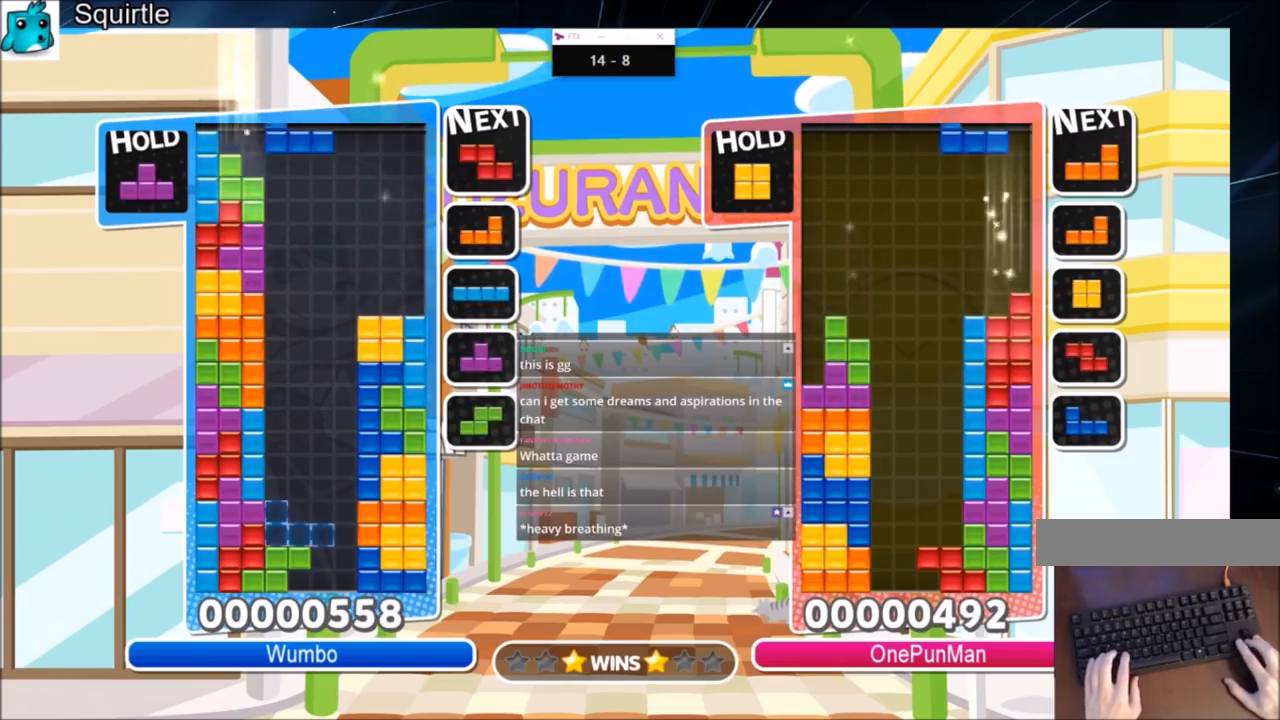
{"keys": ["right"], "events": [[66, "z", "down"], [200, "down", "down"], [233, "z", "up"], [400, "down", "up"]]}
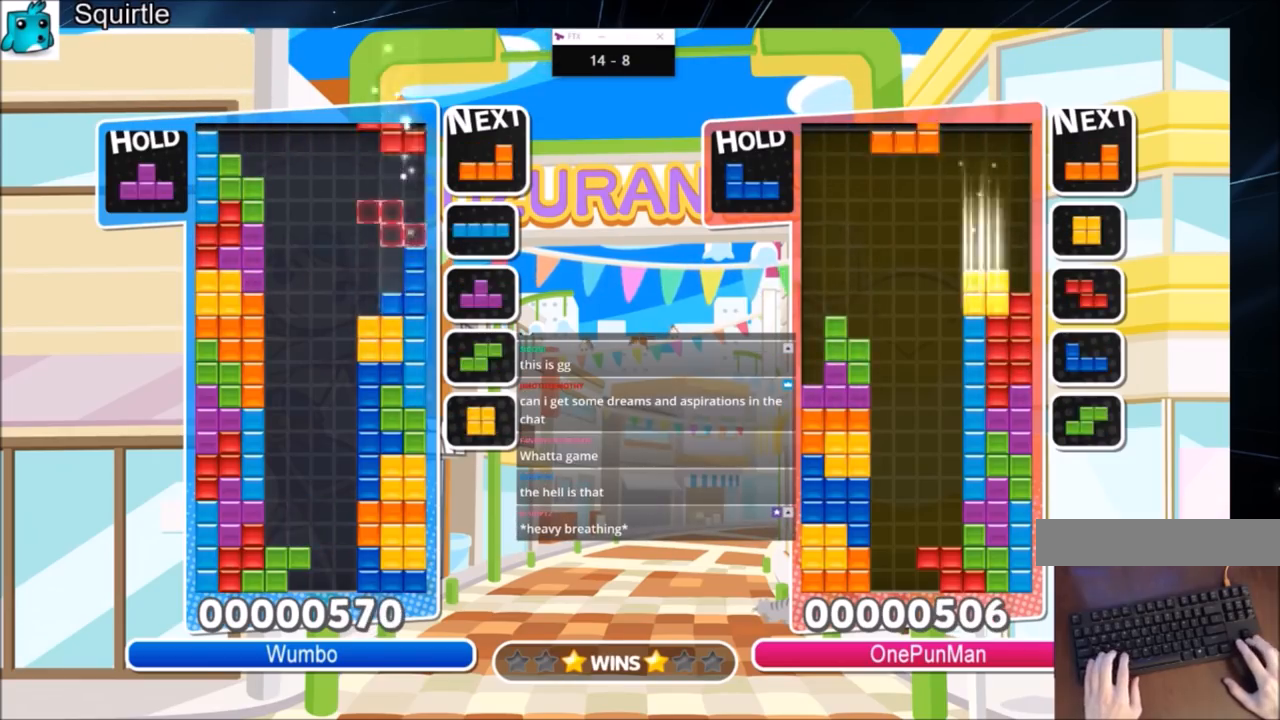
{"keys": ["right", "x"], "events": [[34, "right", "up"], [67, "z", "down"], [134, "down", "down"], [167, "right", "down"], [167, "z", "up"], [200, "down", "up"], [301, "x", "down"], [401, "x", "up"], [434, "x", "down"]]}
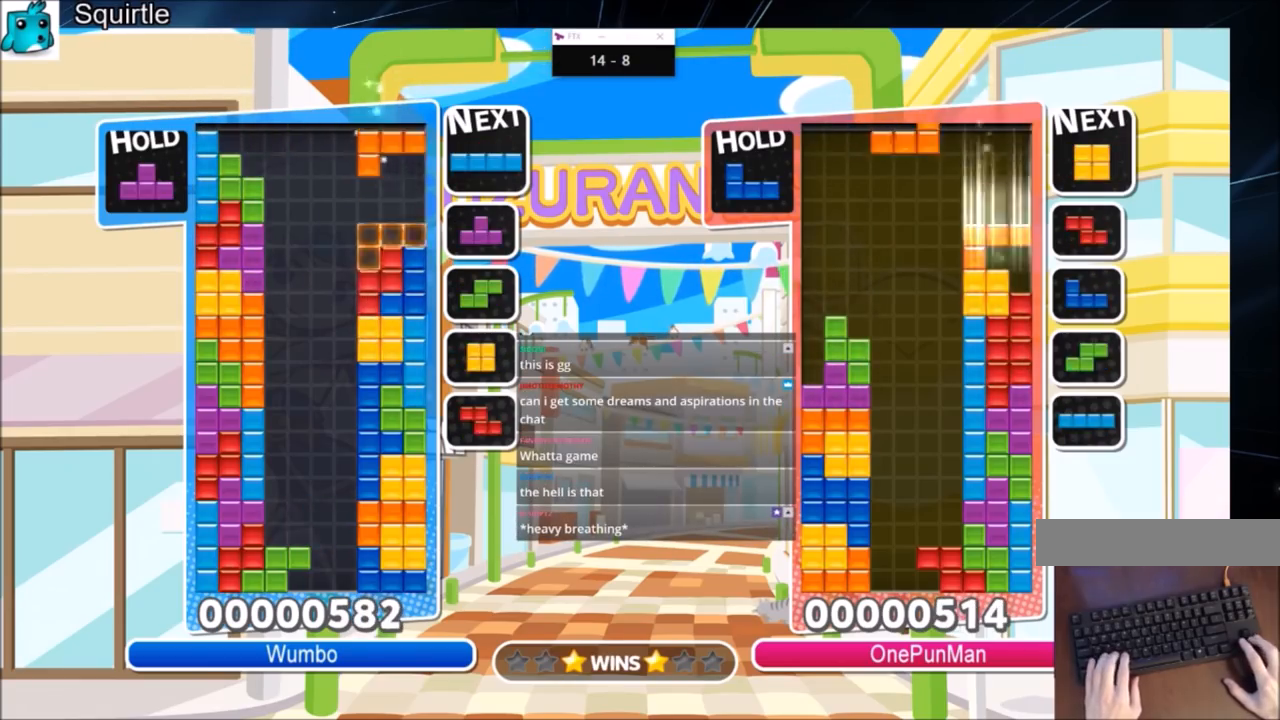
{"keys": ["right"], "events": [[33, "down", "down"], [100, "x", "up"], [167, "down", "up"], [267, "c", "down"], [433, "c", "up"]]}
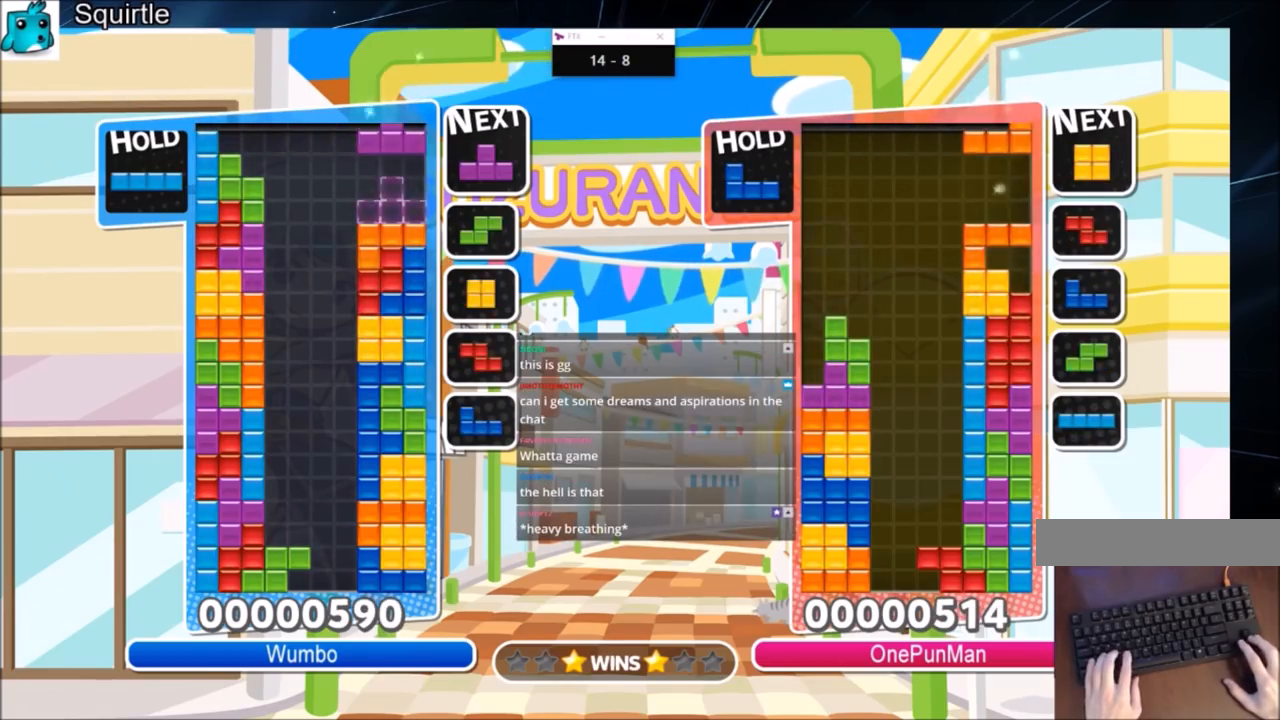
{"keys": ["right"], "events": [[167, "down", "down"], [234, "down", "up"]]}